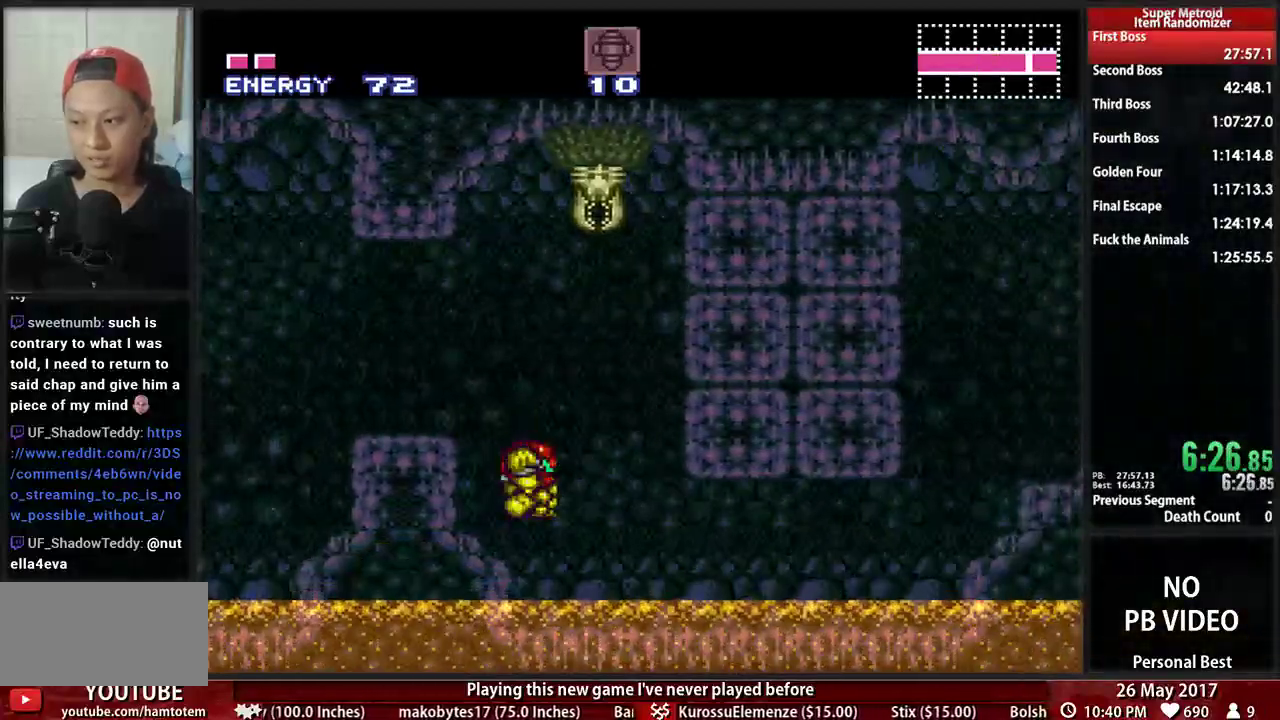
Gameplay with a controller (Nintendo layout); each line is a JSON object with the inputs held at the frame after it (dt_ms = milliseconds from this image to that frame). "events" lists button and stick changes between this image and that frame as [ms after this image, input, new state], when the widget could be followed in between. Not read: L3 R3 SELECT START.
{"dt_ms": 500, "buttons": ["B", "DPAD_RIGHT"], "events": [[17, "DPAD_UP", "up"], [52, "DPAD_DOWN", "down"], [190, "DPAD_DOWN", "up"], [310, "DPAD_DOWN", "down"], [345, "DPAD_RIGHT", "down"], [448, "DPAD_DOWN", "up"]]}
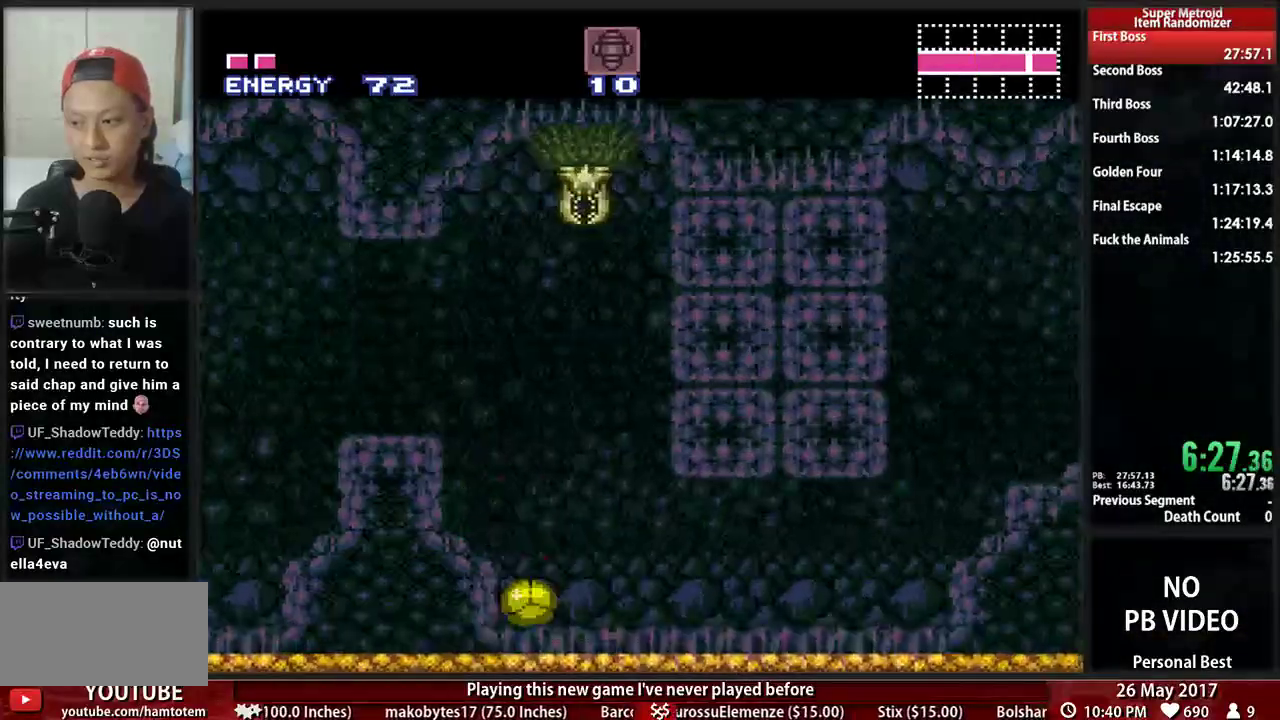
{"dt_ms": 500, "buttons": ["B", "DPAD_RIGHT"], "events": []}
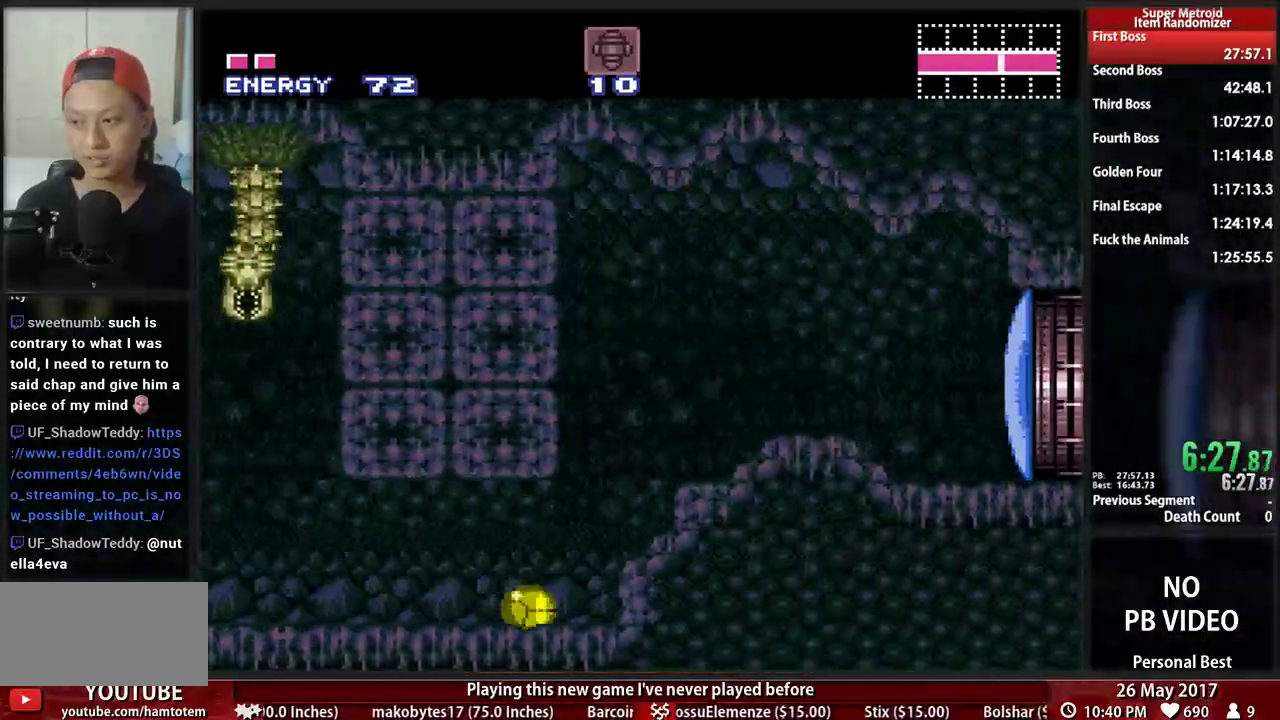
{"dt_ms": 500, "buttons": ["X", "DPAD_RIGHT"]}
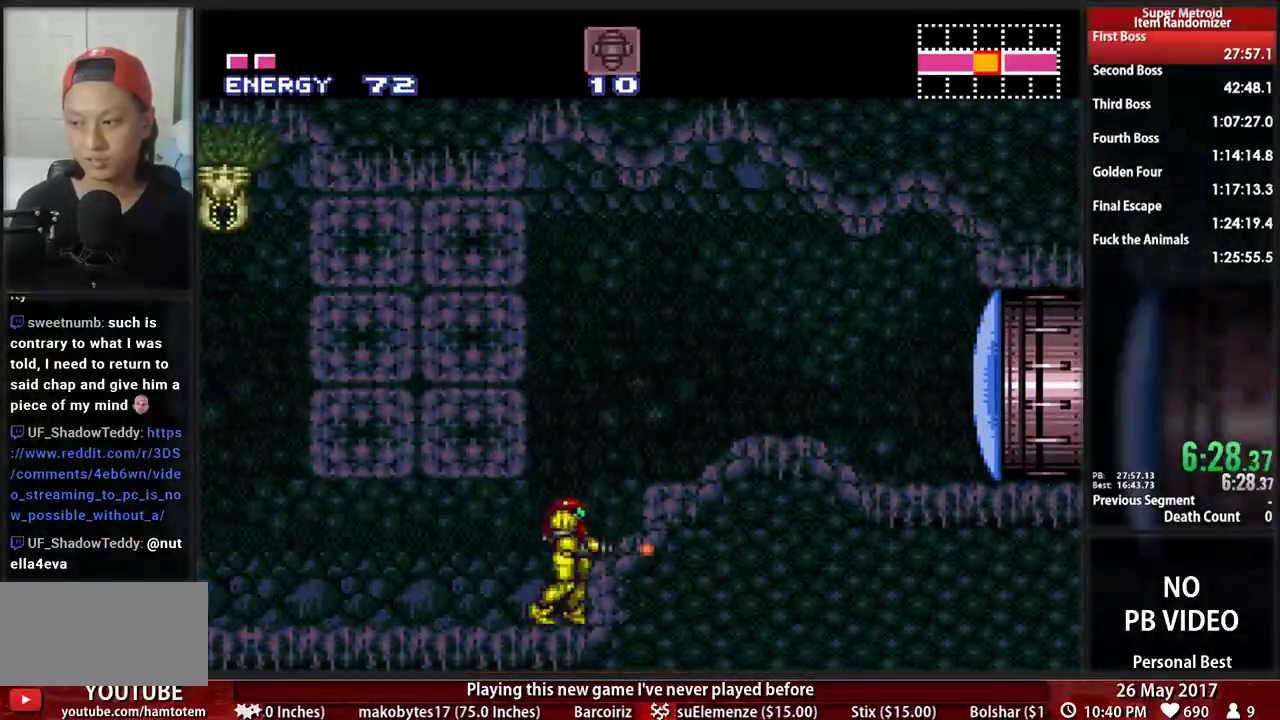
{"dt_ms": 500, "buttons": ["X", "DPAD_RIGHT"], "events": [[121, "A", "down"], [121, "X", "up"], [379, "A", "up"], [379, "X", "down"]]}
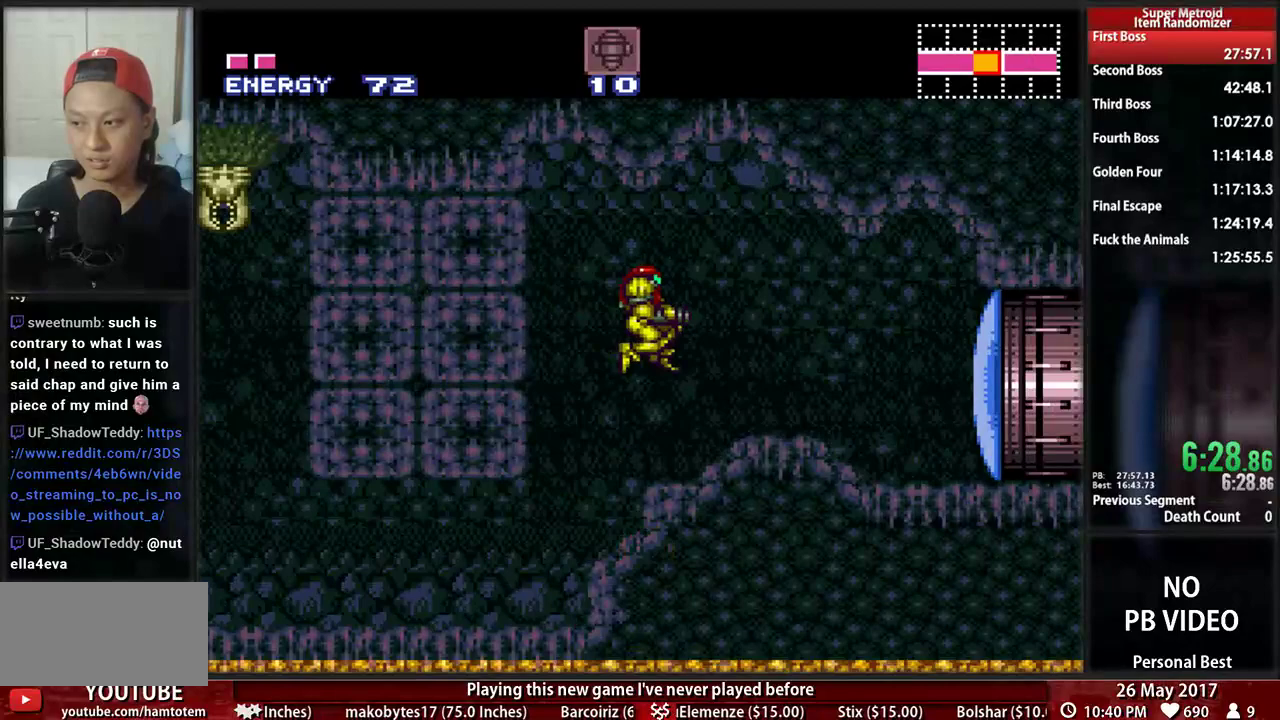
{"dt_ms": 500, "buttons": ["B", "DPAD_RIGHT"], "events": [[69, "B", "down"], [69, "X", "up"]]}
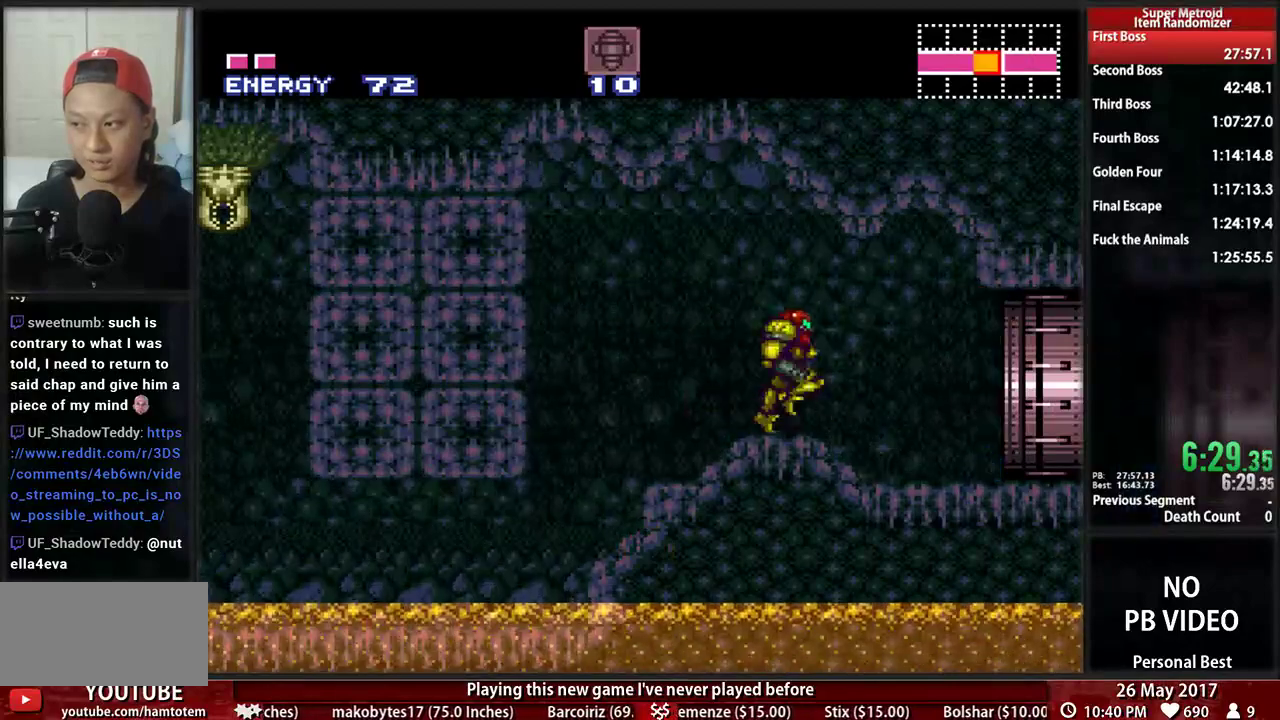
{"dt_ms": 1000, "buttons": ["B", "DPAD_RIGHT"]}
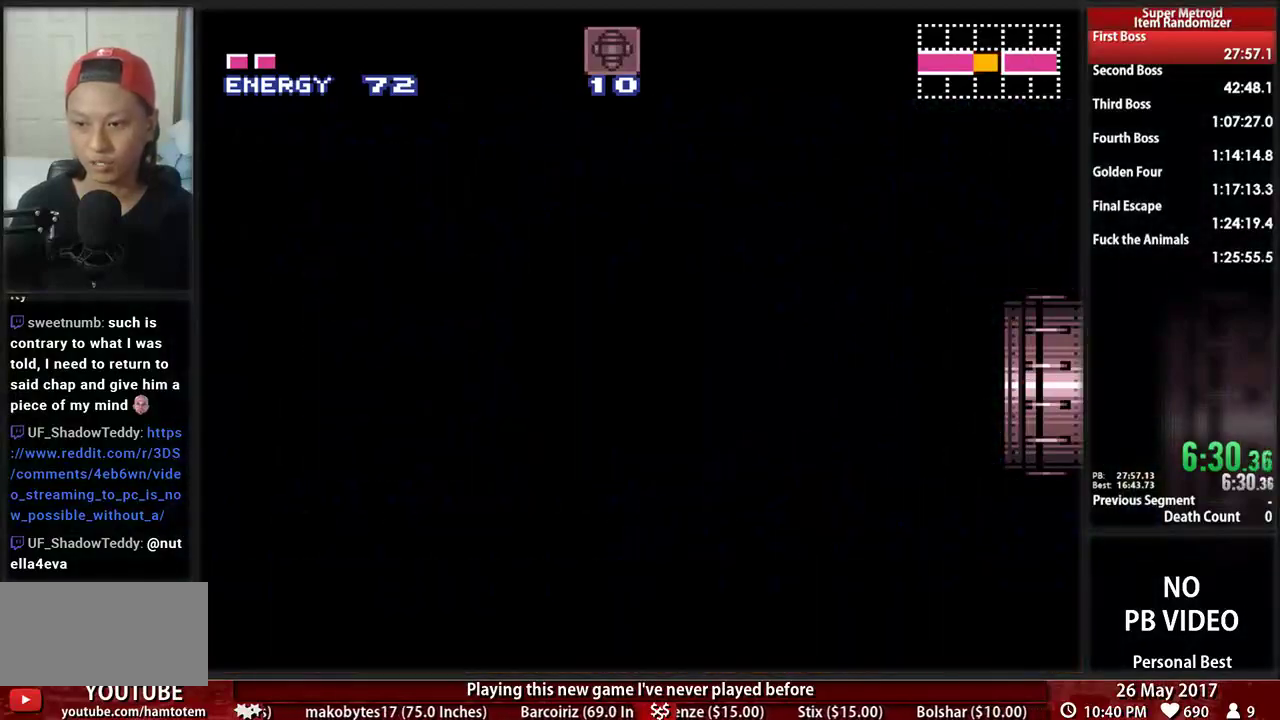
{"dt_ms": 500, "buttons": ["B", "DPAD_RIGHT"], "events": []}
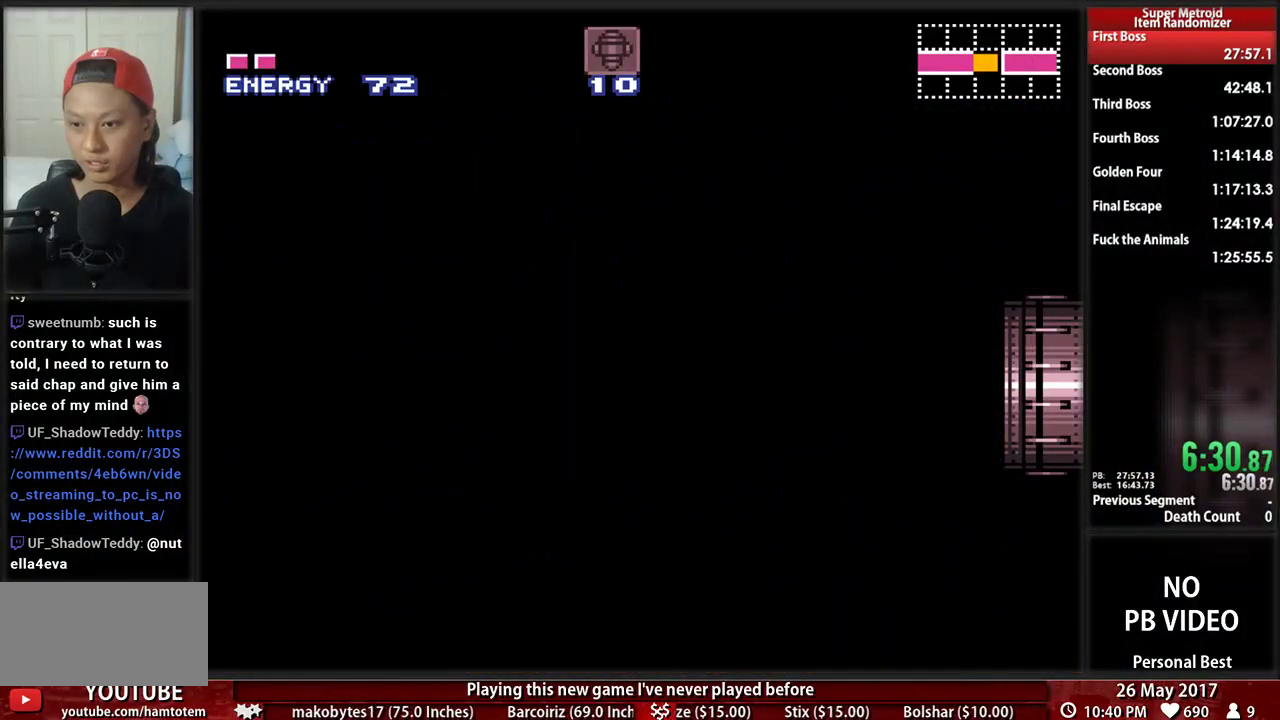
{"dt_ms": 500, "buttons": ["B", "DPAD_RIGHT"], "events": []}
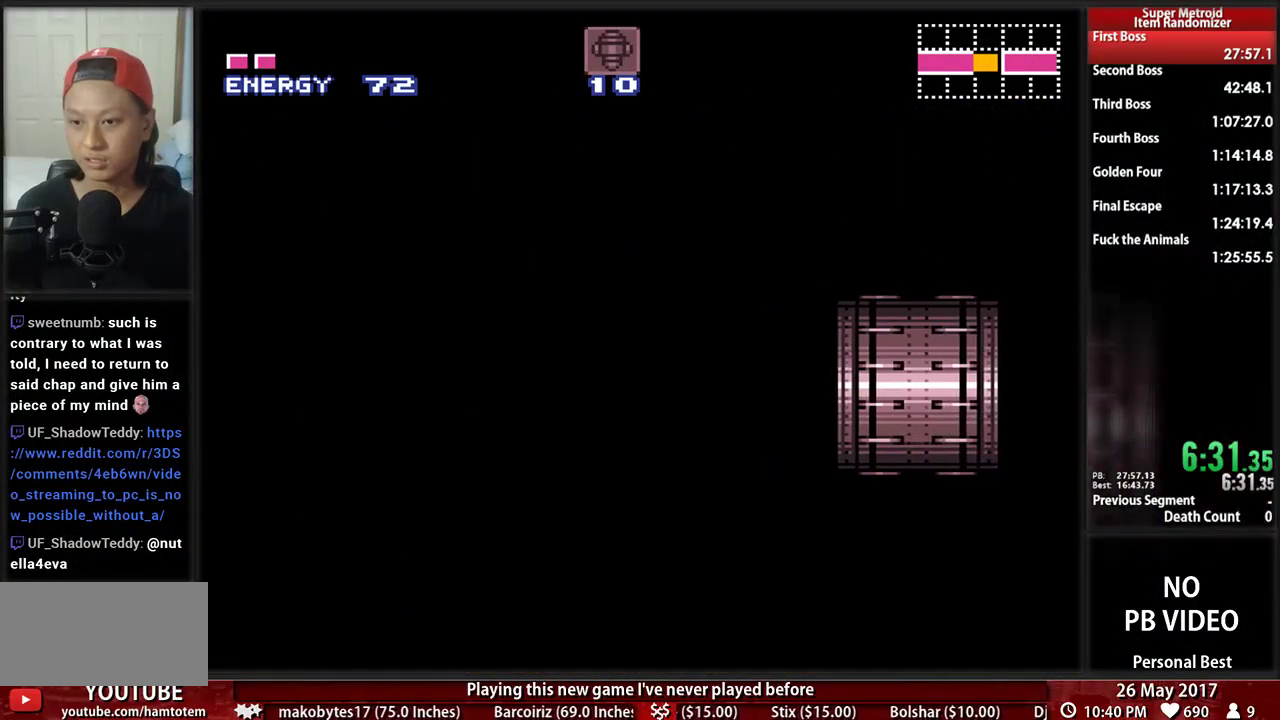
{"dt_ms": 500, "buttons": ["B", "DPAD_RIGHT"], "events": []}
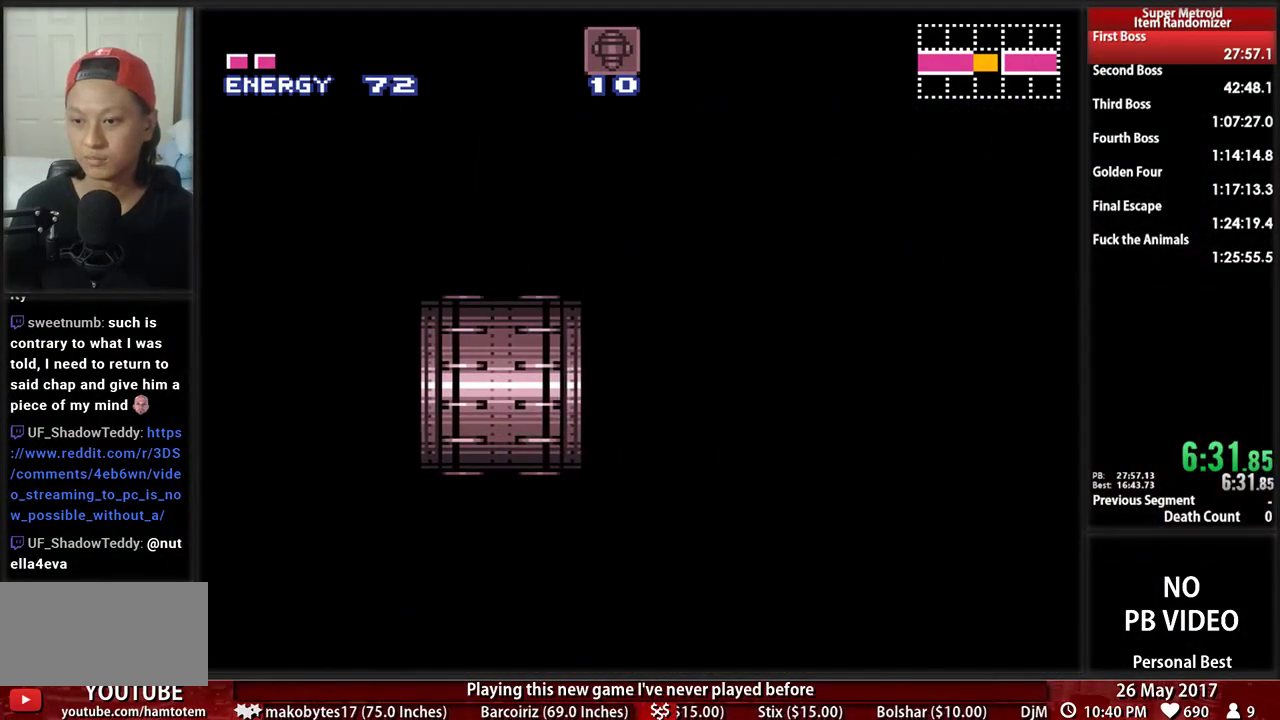
{"dt_ms": 500, "buttons": ["B", "DPAD_RIGHT"], "events": []}
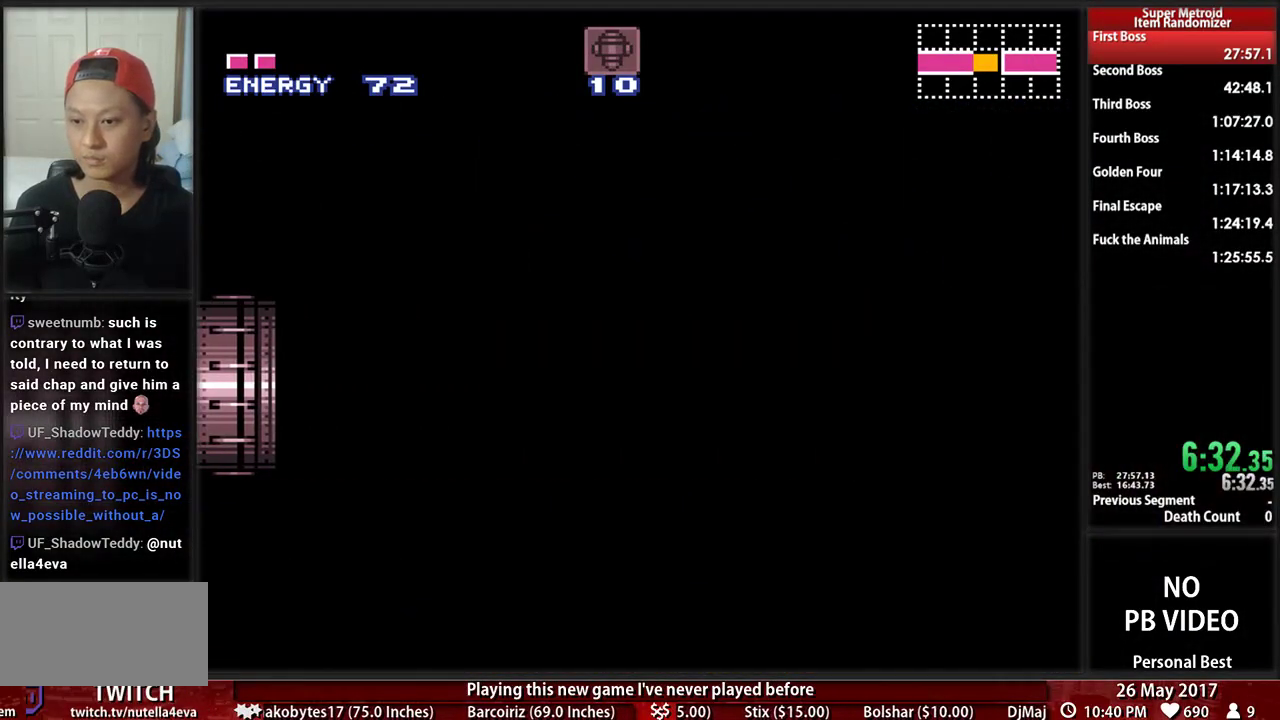
{"dt_ms": 500, "buttons": ["B", "DPAD_RIGHT"], "events": []}
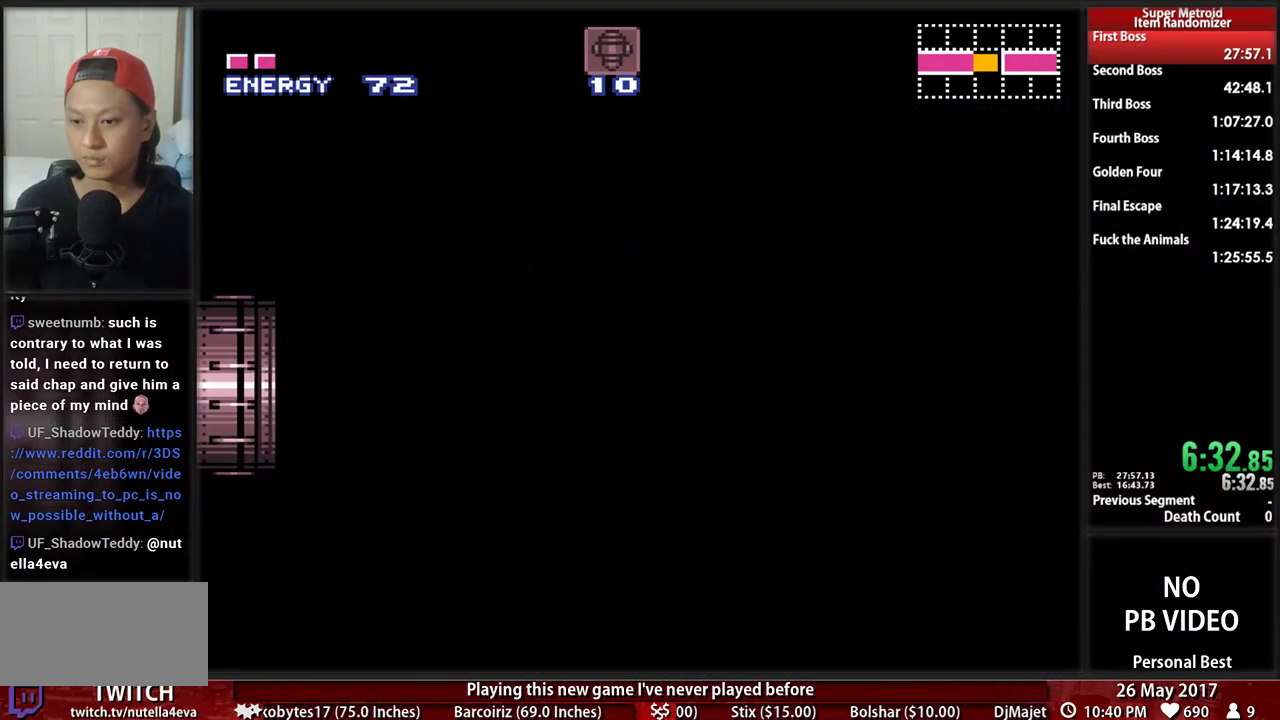
{"dt_ms": 500, "buttons": ["B", "DPAD_RIGHT"], "events": []}
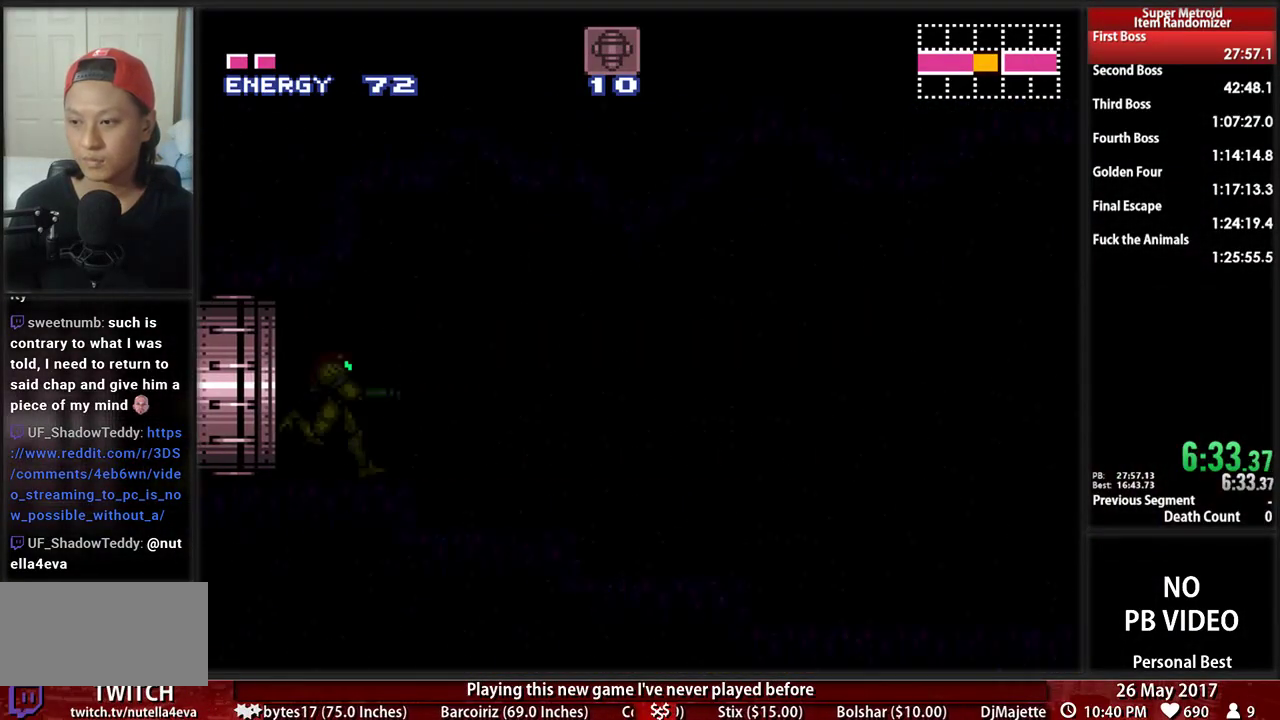
{"dt_ms": 500, "buttons": ["B", "DPAD_RIGHT"], "events": []}
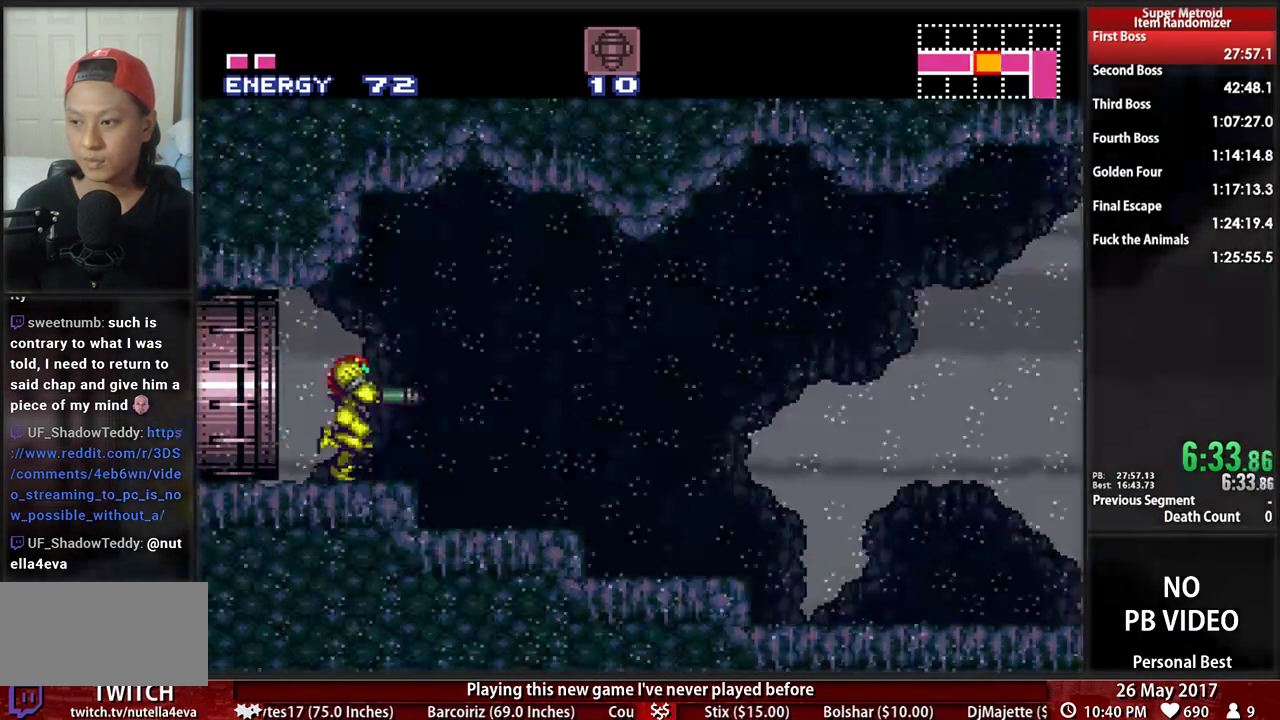
{"dt_ms": 500, "buttons": ["B", "DPAD_RIGHT"], "events": [[121, "DPAD_DOWN", "down"], [155, "DPAD_RIGHT", "up"], [448, "DPAD_RIGHT", "down"], [483, "DPAD_DOWN", "up"]]}
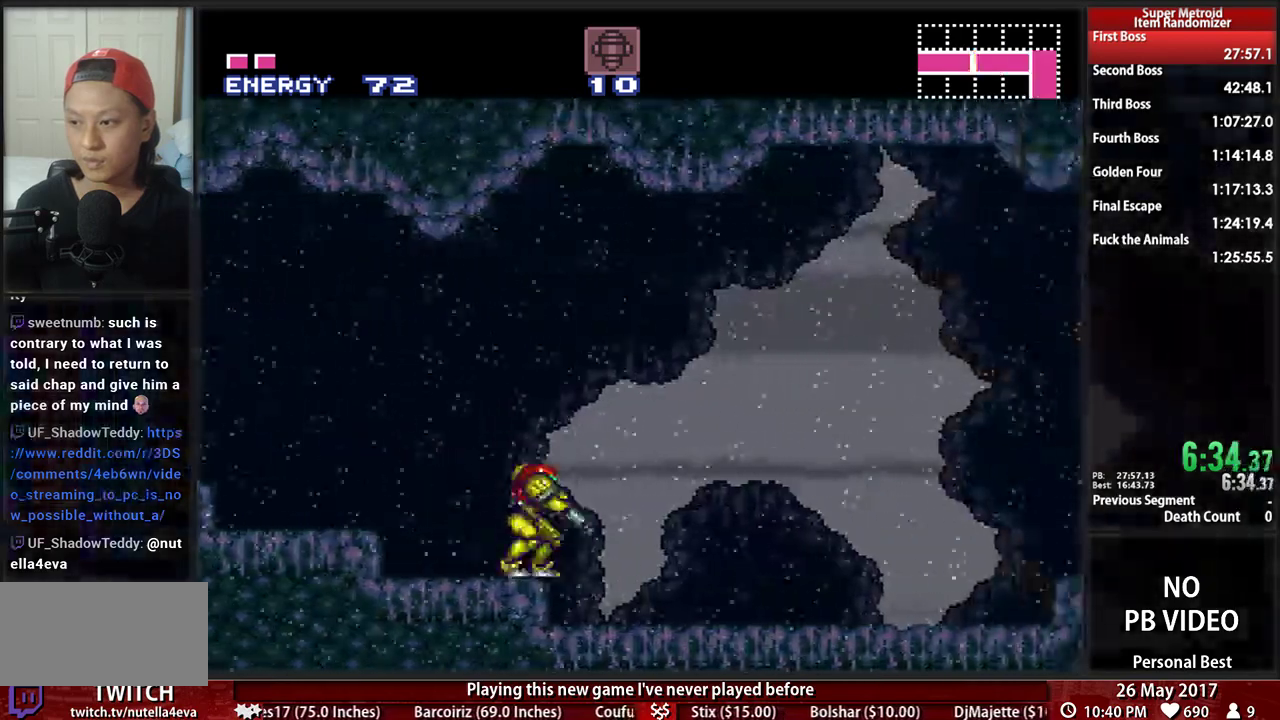
{"dt_ms": 500, "buttons": ["B", "DPAD_RIGHT"], "events": []}